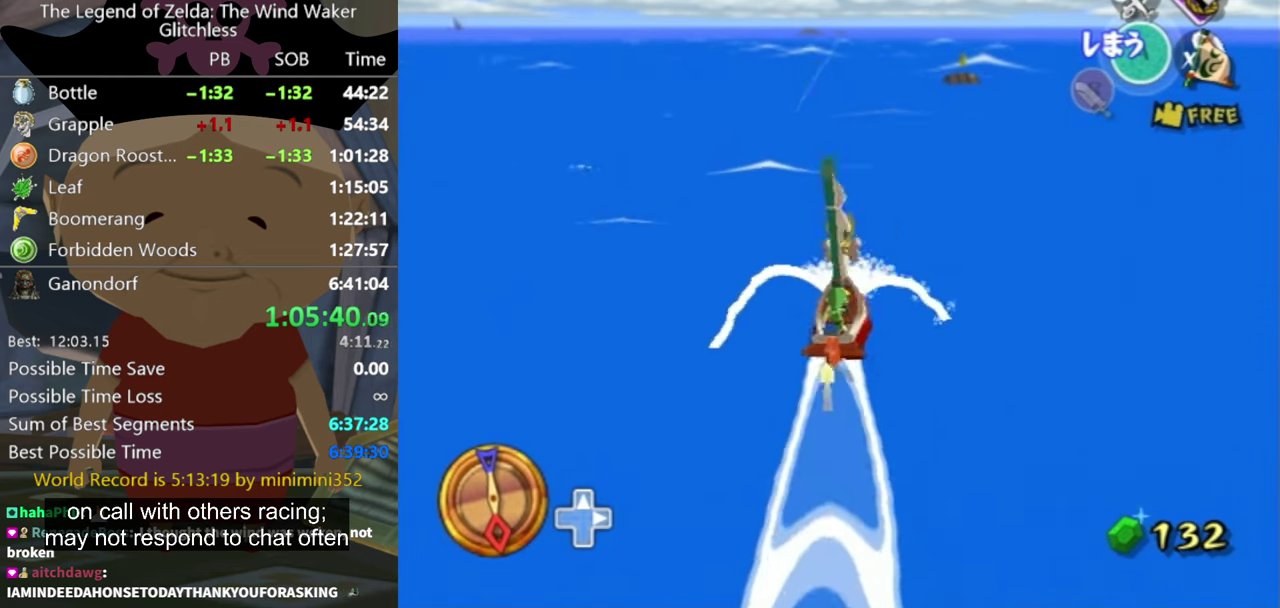
Gameplay with a controller (Nintendo layout); each line is a JSON object with the inputs held at the frame after it. "events" lists button and stick changes between this image and that frame as [ms after this image, input, new state], when the widget could be followed in between. Not read: L3 R3.
{"buttons": [], "left_stick": "right", "right_stick": "center", "events": [[100, "left_stick", "center"], [166, "left_stick", "right"]]}
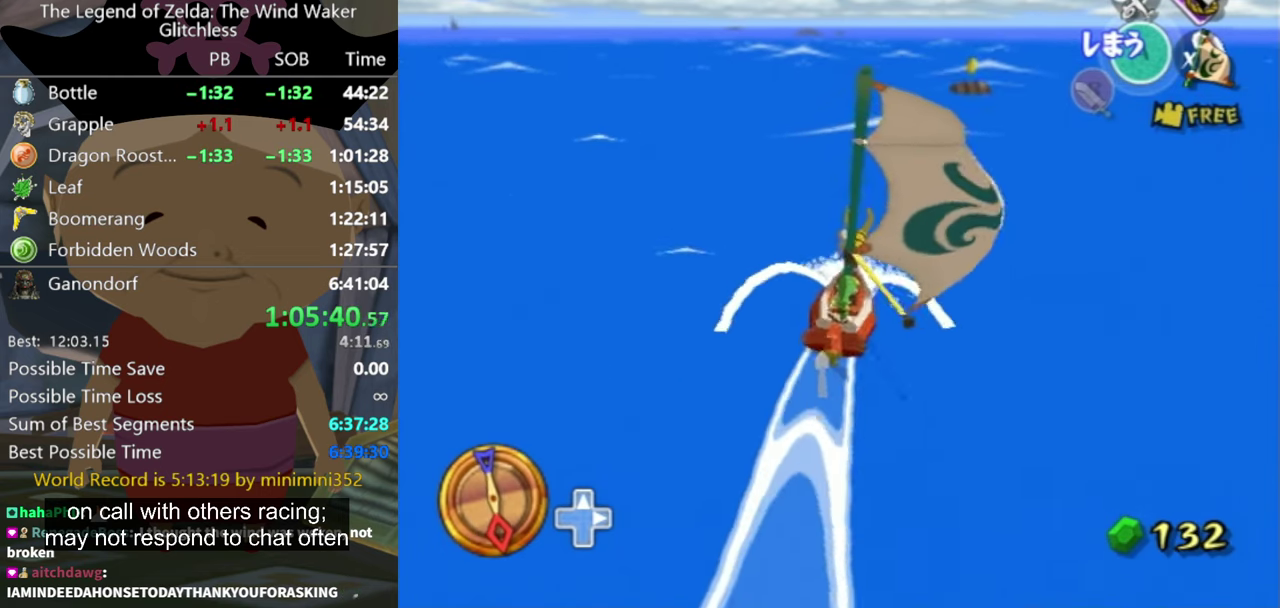
{"buttons": [], "left_stick": "right", "right_stick": "center", "events": [[366, "A", "down"], [466, "A", "up"]]}
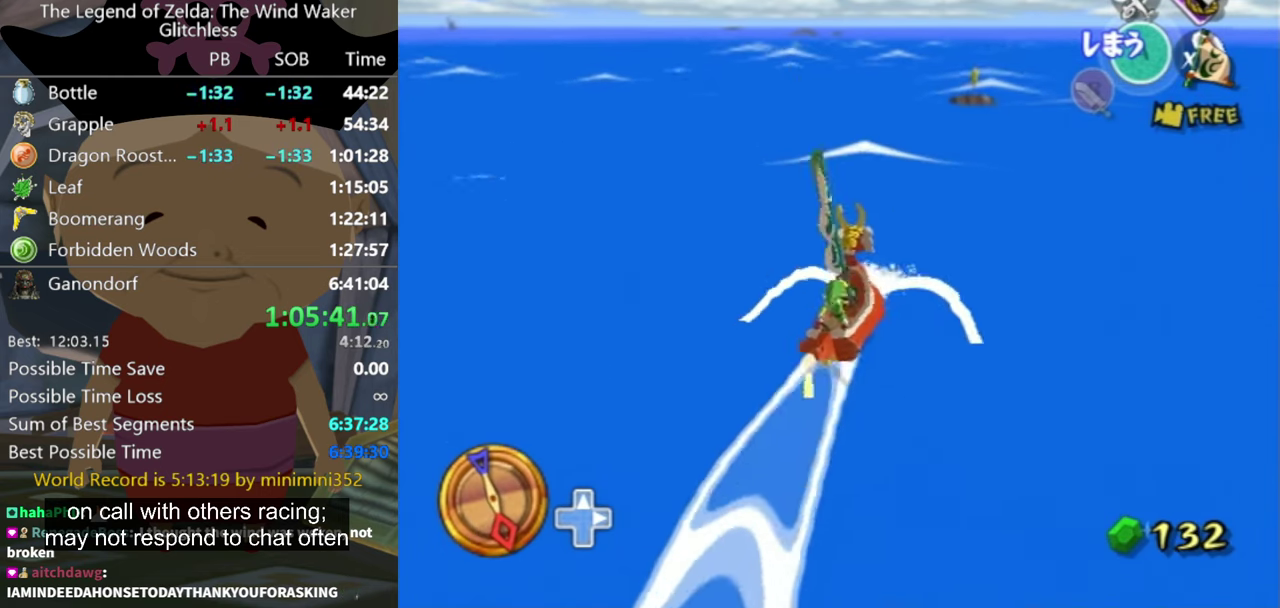
{"buttons": [], "left_stick": "center", "right_stick": "center", "events": [[100, "X", "down"], [100, "left_stick", "center"], [200, "X", "up"]]}
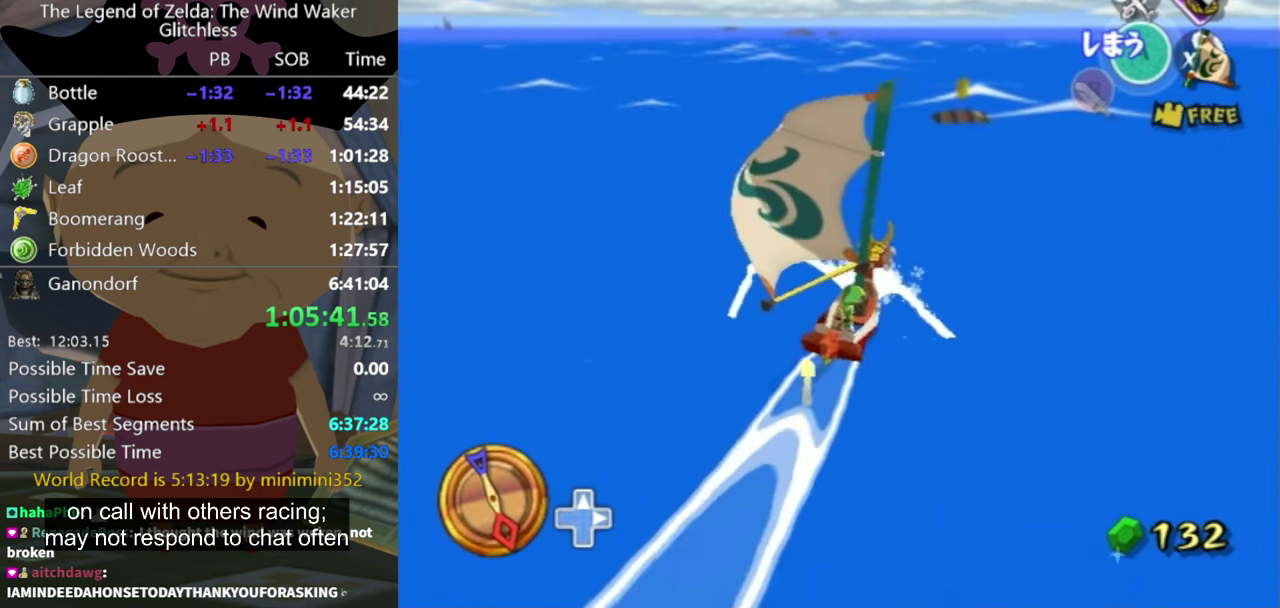
{"buttons": ["A"], "left_stick": "center", "right_stick": "center", "events": [[200, "left_stick", "left"], [266, "left_stick", "center"], [466, "A", "down"]]}
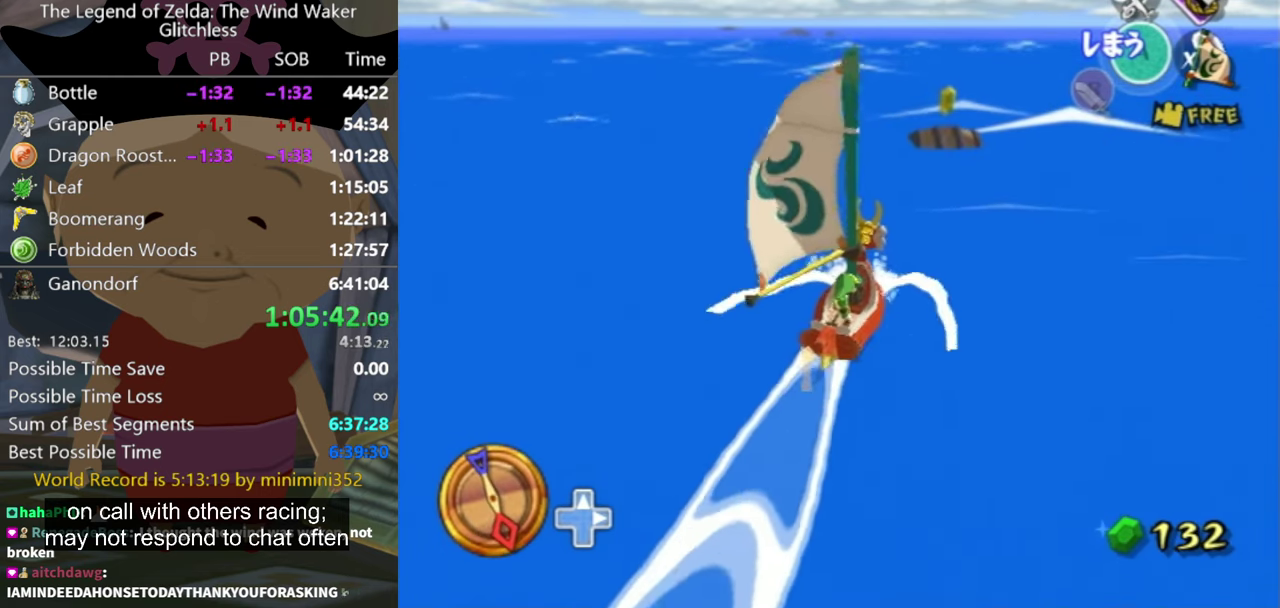
{"buttons": [], "left_stick": "left", "right_stick": "center", "events": [[66, "A", "up"], [66, "left_stick", "right"], [133, "X", "down"], [266, "left_stick", "center"], [300, "X", "up"], [466, "left_stick", "left"]]}
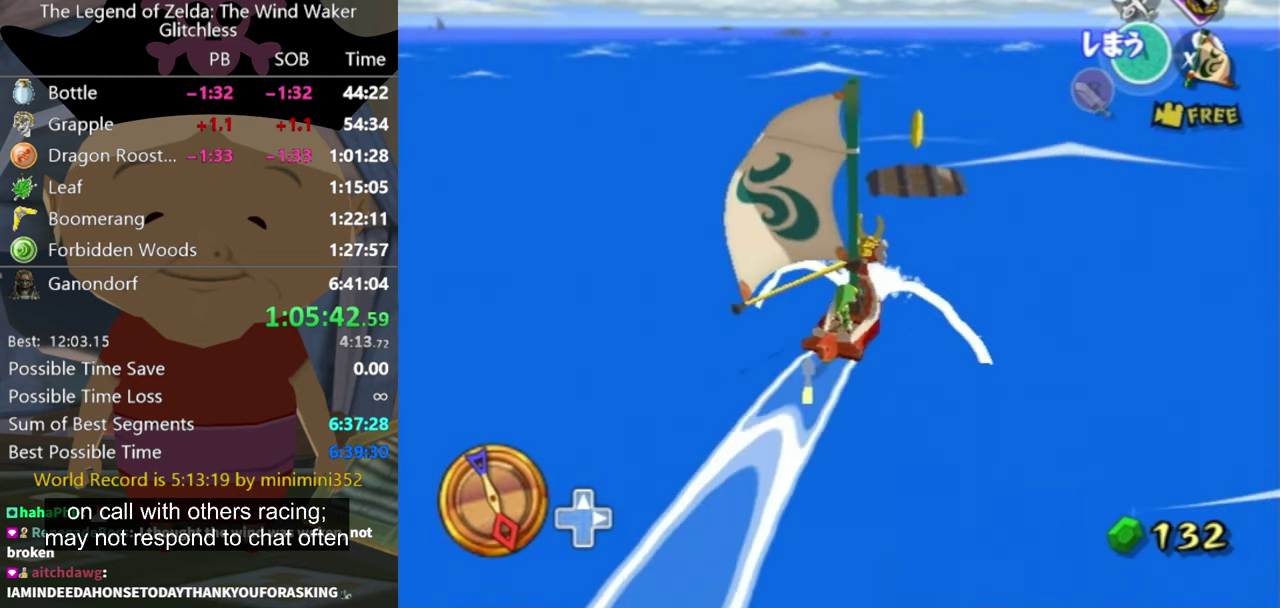
{"buttons": [], "left_stick": "left", "right_stick": "center", "events": []}
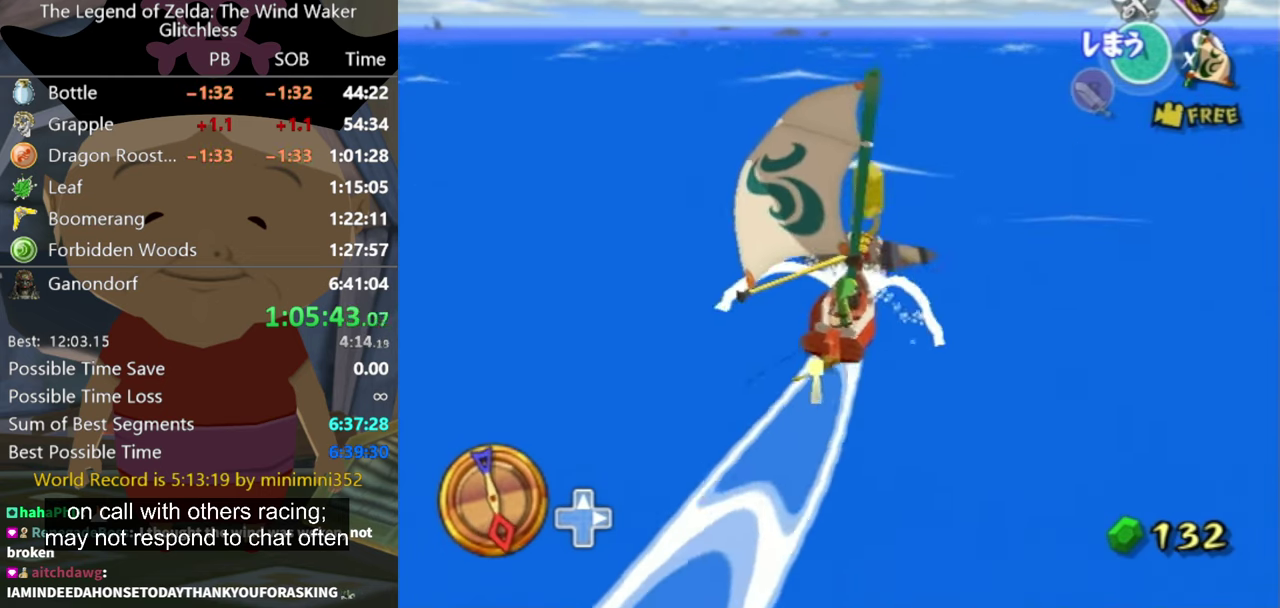
{"buttons": [], "left_stick": "left", "right_stick": "center", "events": []}
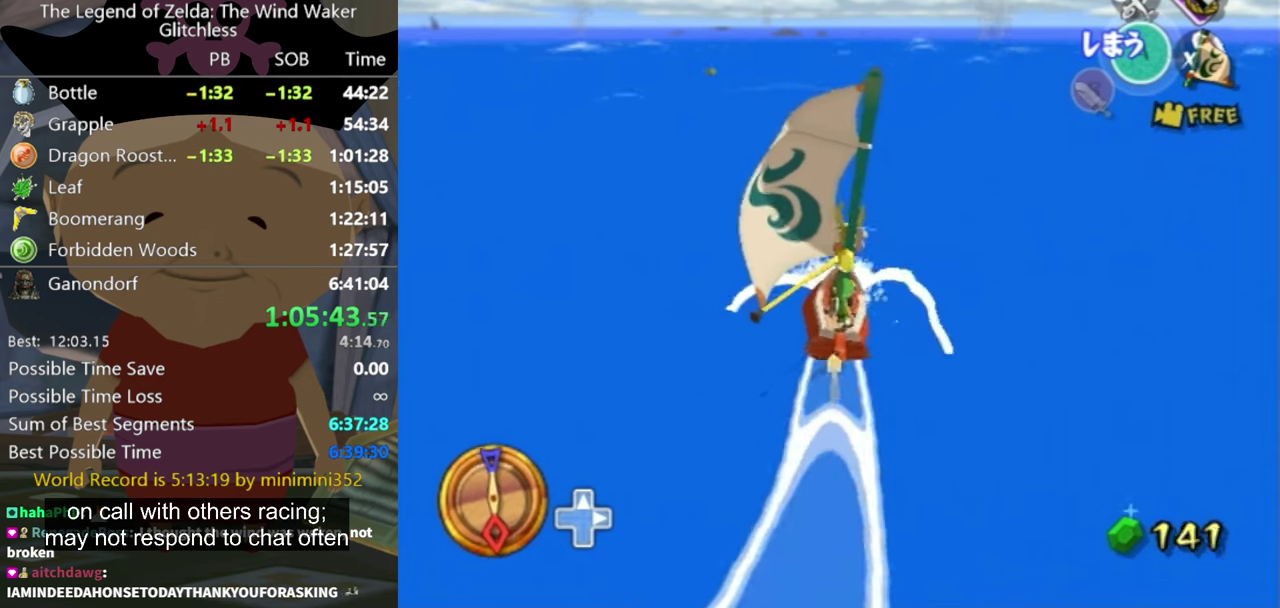
{"buttons": [], "left_stick": "left", "right_stick": "center", "events": []}
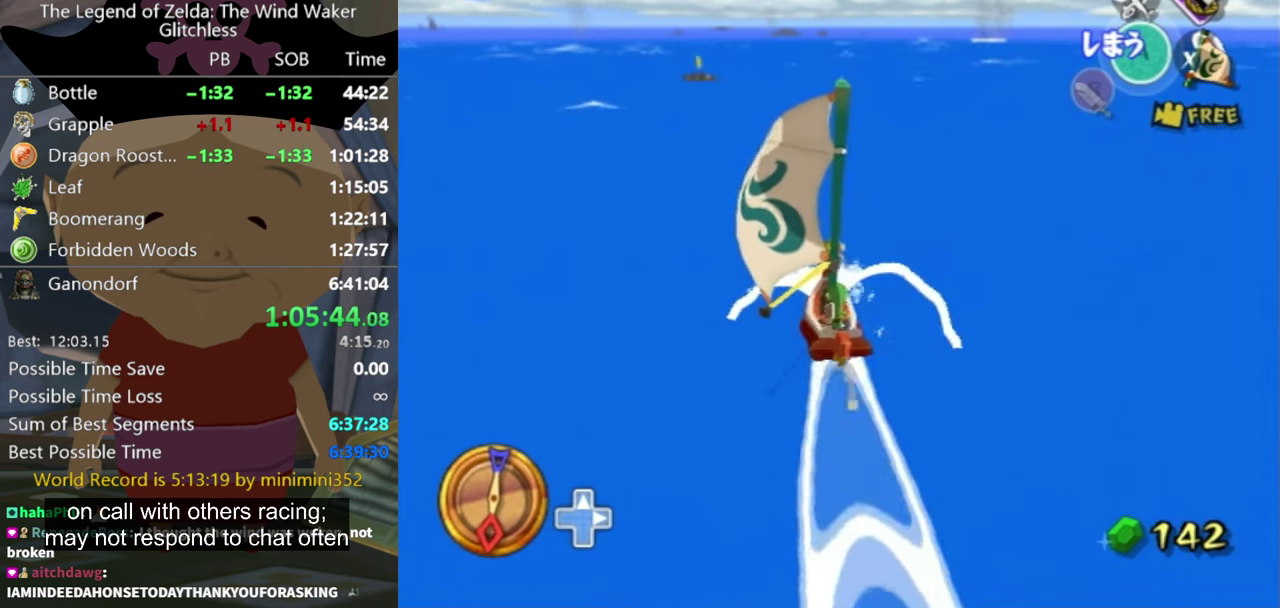
{"buttons": ["X"], "left_stick": "center", "right_stick": "center", "events": [[167, "A", "down"], [267, "A", "up"], [400, "X", "down"], [467, "left_stick", "center"]]}
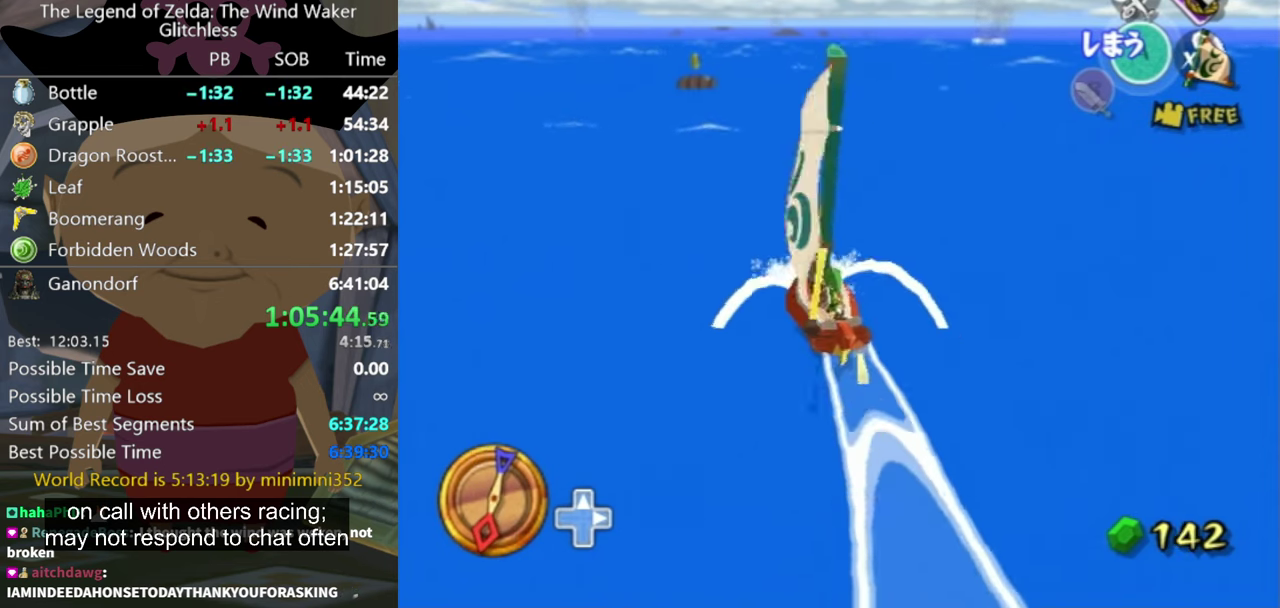
{"buttons": [], "left_stick": "center", "right_stick": "center", "events": [[34, "X", "up"], [267, "left_stick", "left"], [500, "left_stick", "center"]]}
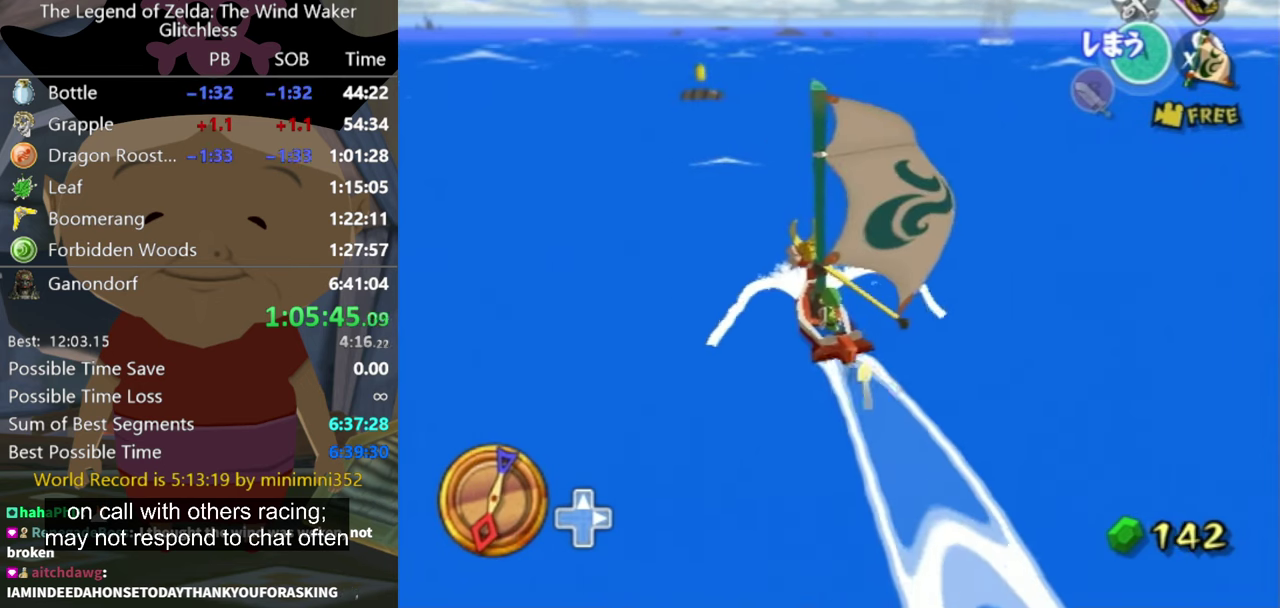
{"buttons": ["X"], "left_stick": "center", "right_stick": "center", "events": [[134, "A", "down"], [234, "A", "up"], [267, "left_stick", "right"], [400, "X", "down"], [400, "left_stick", "center"]]}
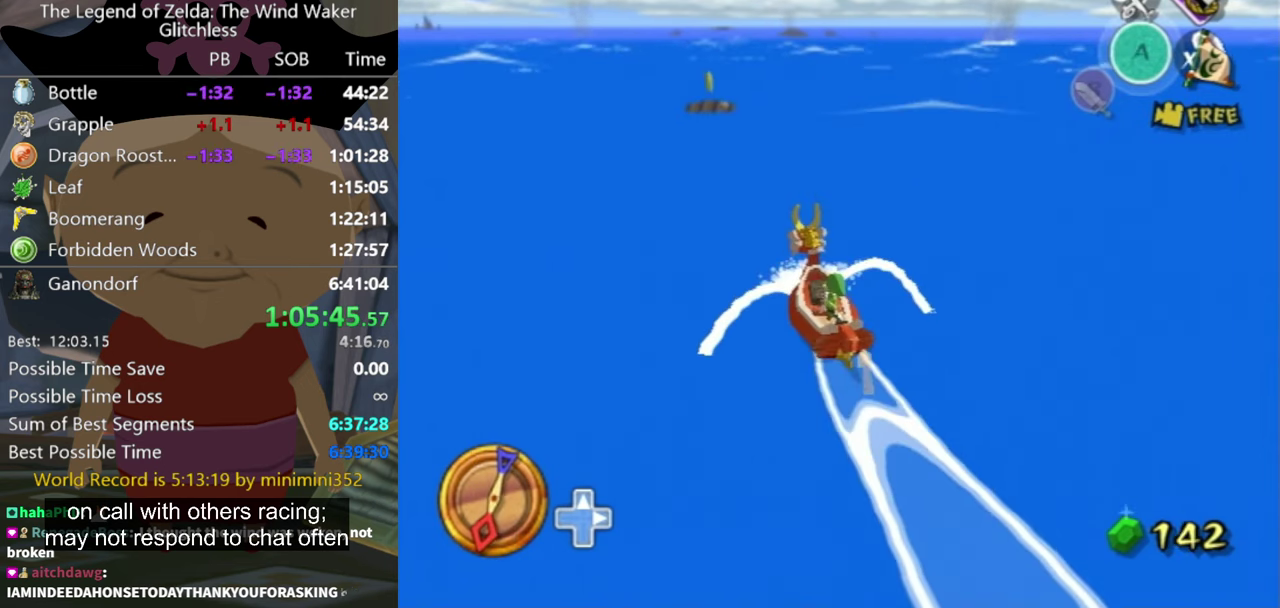
{"buttons": [], "left_stick": "center", "right_stick": "center", "events": [[34, "X", "up"]]}
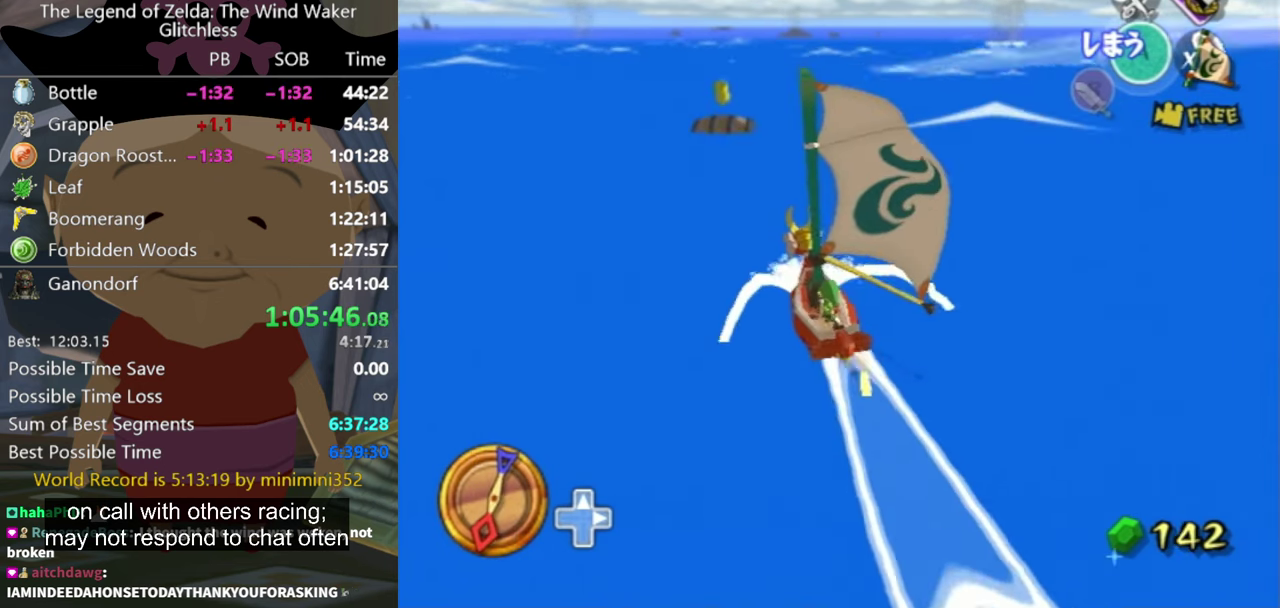
{"buttons": [], "left_stick": "right", "right_stick": "center", "events": [[67, "left_stick", "right"], [267, "left_stick", "center"], [300, "A", "down"], [400, "A", "up"], [434, "left_stick", "right"]]}
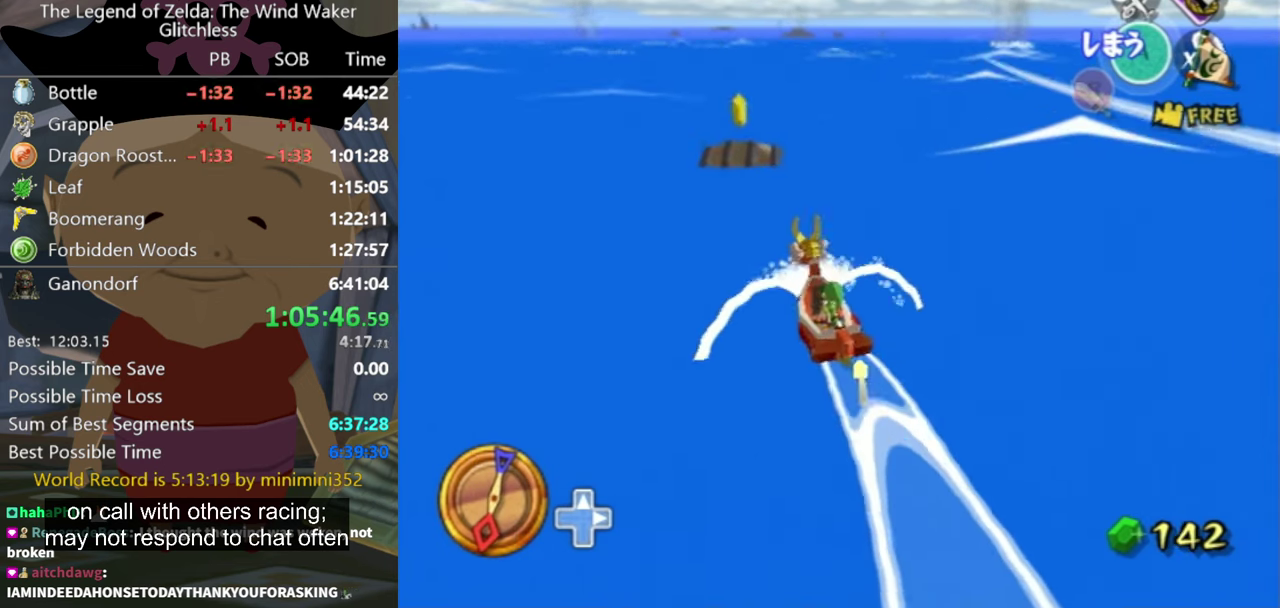
{"buttons": [], "left_stick": "left", "right_stick": "center", "events": [[67, "X", "down"], [67, "left_stick", "center"], [134, "X", "up"], [367, "left_stick", "left"]]}
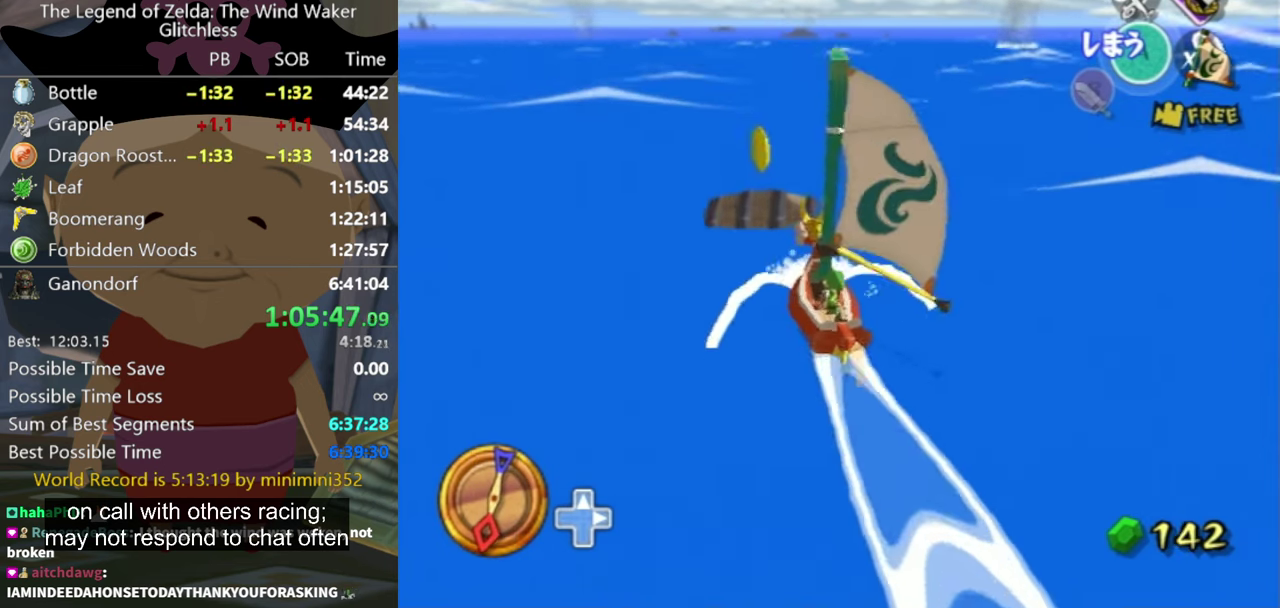
{"buttons": [], "left_stick": "right", "right_stick": "center", "events": [[34, "left_stick", "center"], [200, "left_stick", "right"]]}
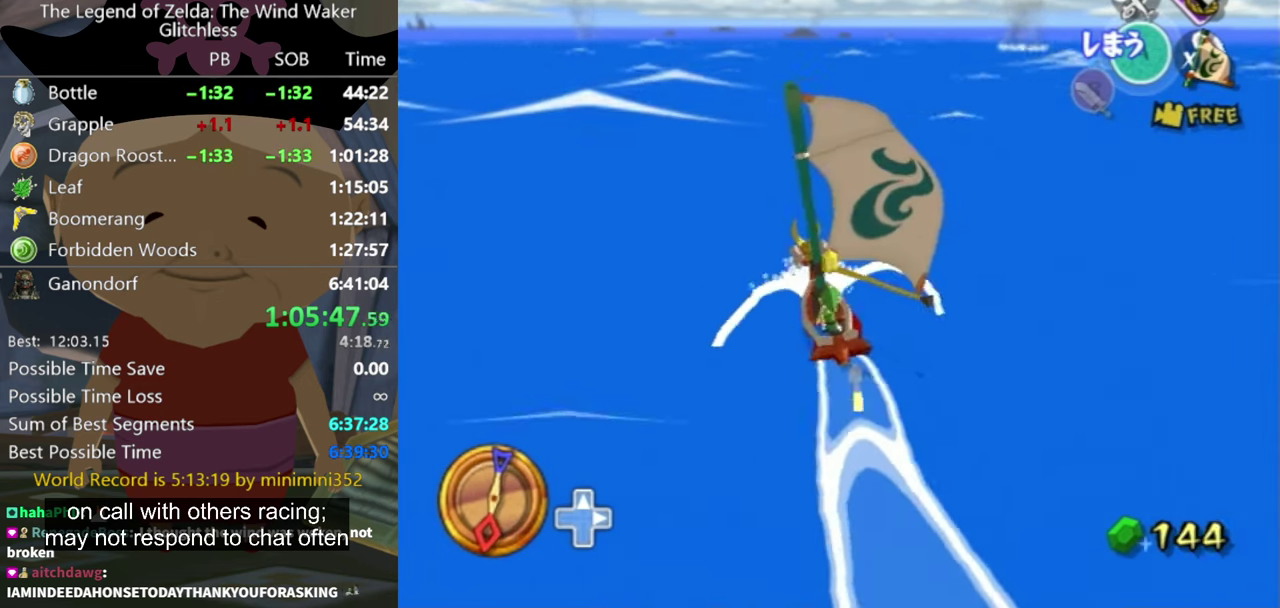
{"buttons": [], "left_stick": "right", "right_stick": "center", "events": []}
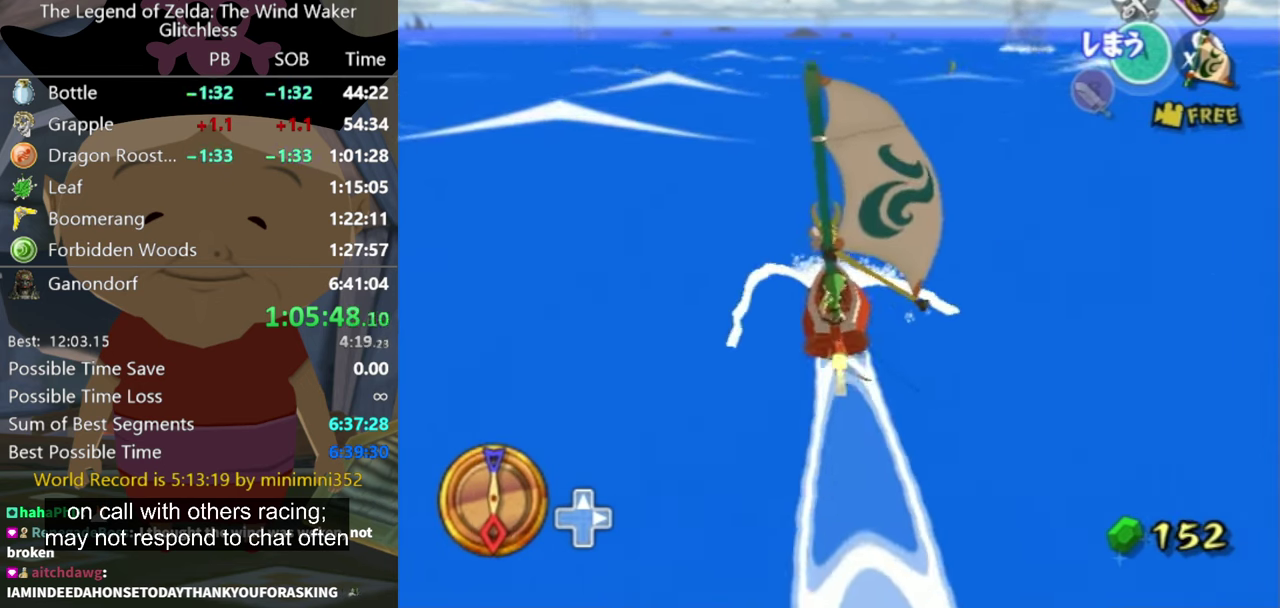
{"buttons": [], "left_stick": "right", "right_stick": "center", "events": []}
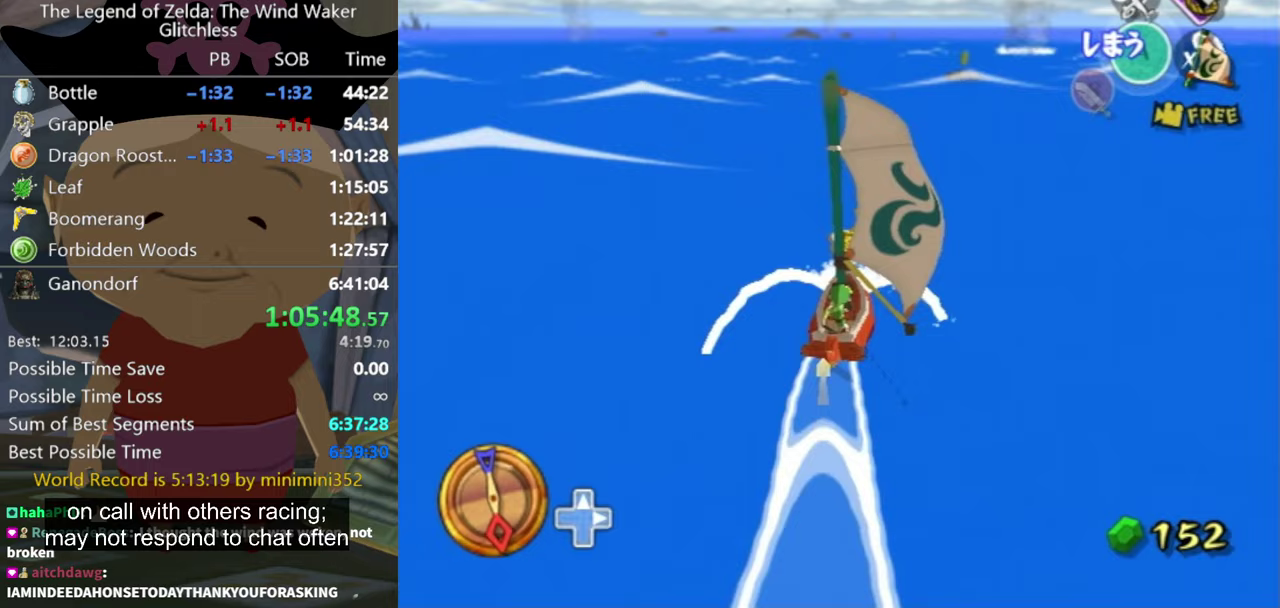
{"buttons": [], "left_stick": "center", "right_stick": "center", "events": [[233, "left_stick", "center"], [300, "A", "down"], [400, "A", "up"]]}
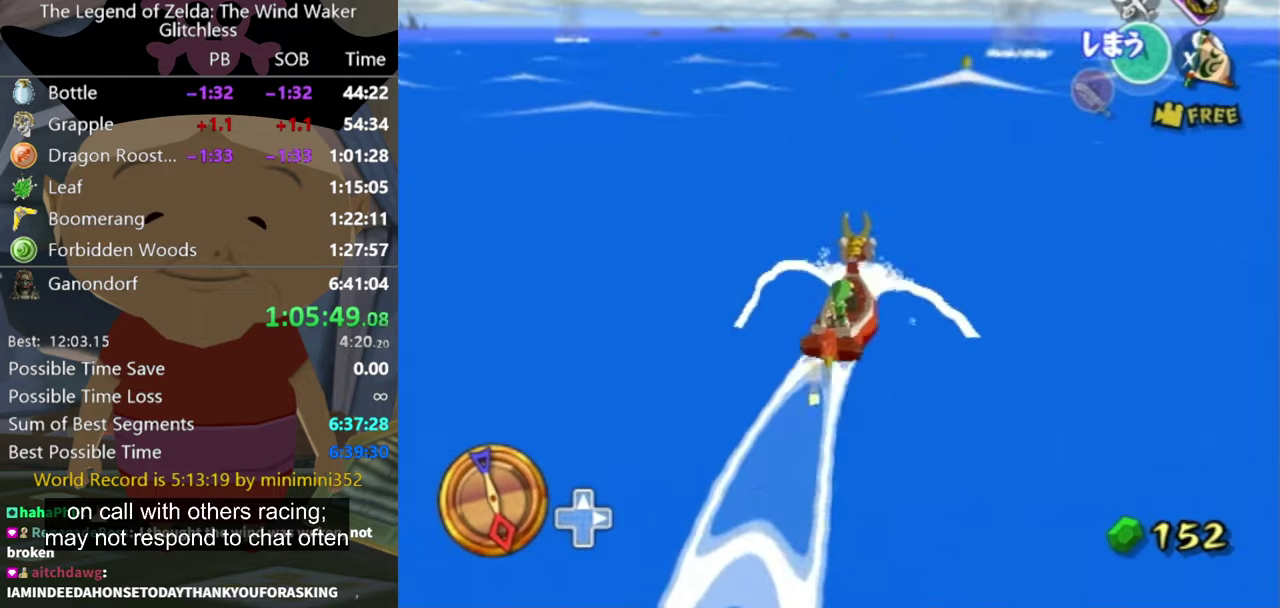
{"buttons": [], "left_stick": "right", "right_stick": "center", "events": [[33, "X", "down"], [100, "X", "up"], [167, "left_stick", "right"], [367, "left_stick", "center"], [467, "left_stick", "right"]]}
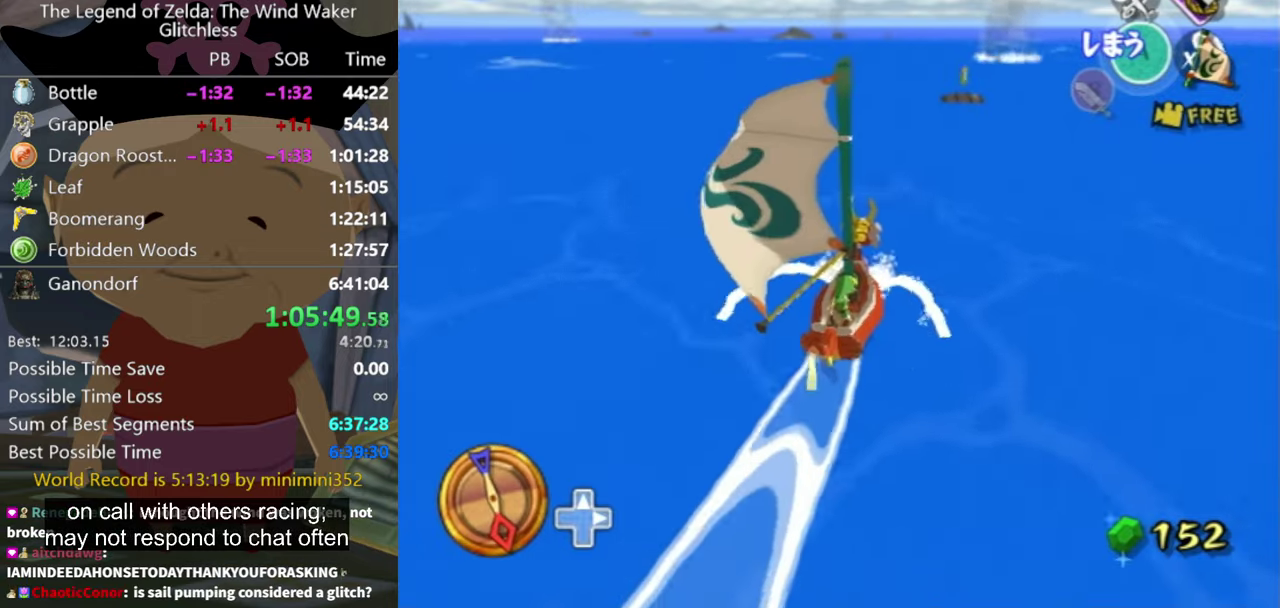
{"buttons": [], "left_stick": "center", "right_stick": "center", "events": [[167, "left_stick", "center"], [233, "A", "down"], [333, "A", "up"]]}
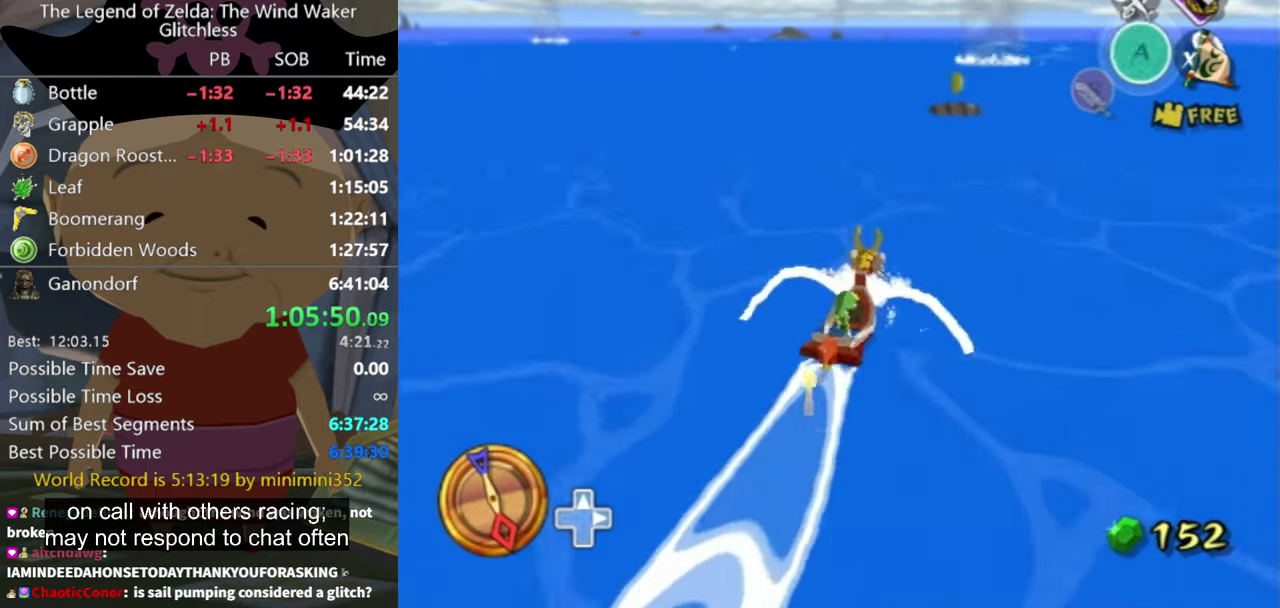
{"buttons": [], "left_stick": "center", "right_stick": "center", "events": [[33, "X", "down"], [133, "X", "up"]]}
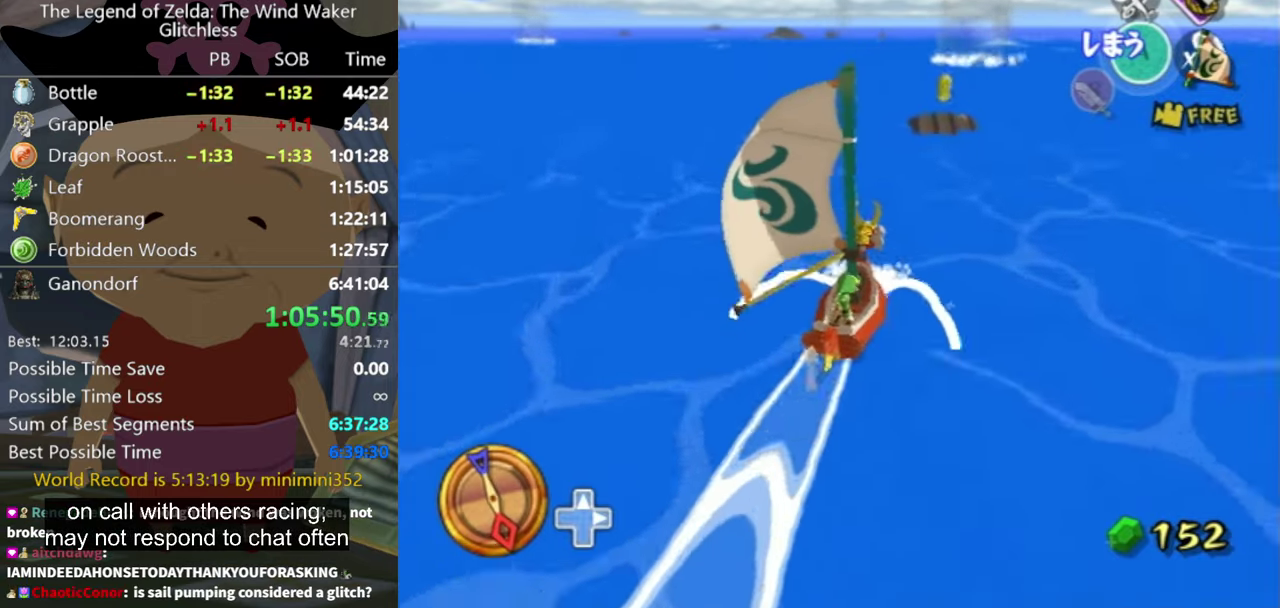
{"buttons": [], "left_stick": "left", "right_stick": "center", "events": [[67, "left_stick", "left"], [167, "left_stick", "center"], [367, "left_stick", "left"]]}
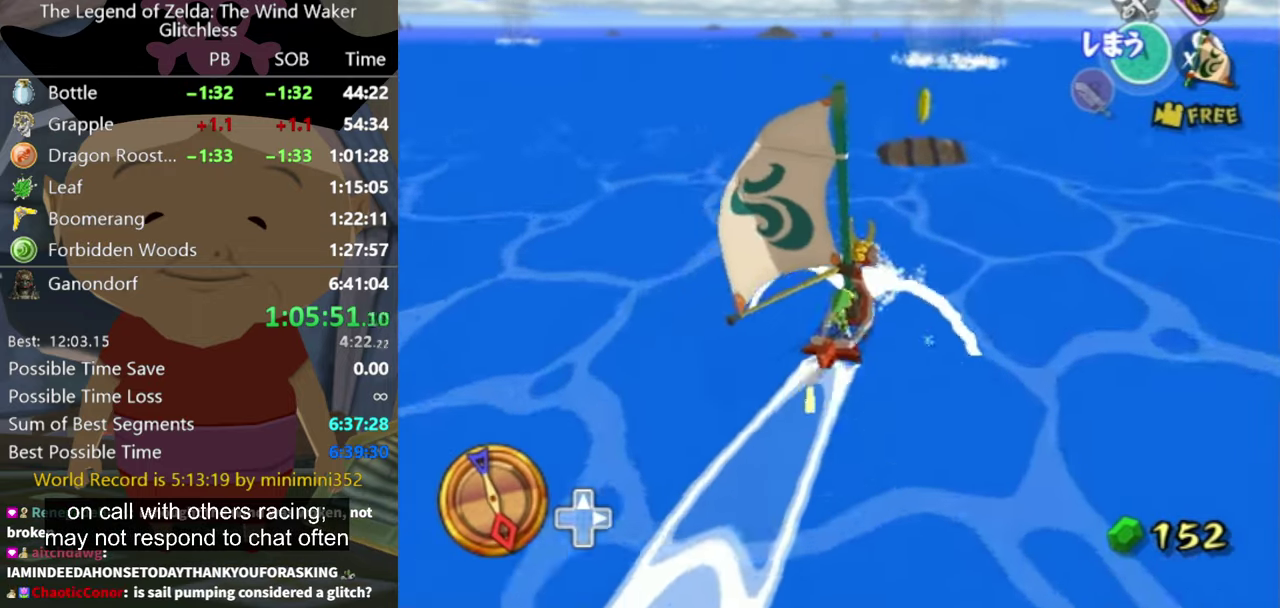
{"buttons": ["X"], "left_stick": "center", "right_stick": "center", "events": [[33, "A", "down"], [133, "A", "up"], [167, "left_stick", "center"], [267, "X", "down"], [367, "X", "up"], [467, "X", "down"]]}
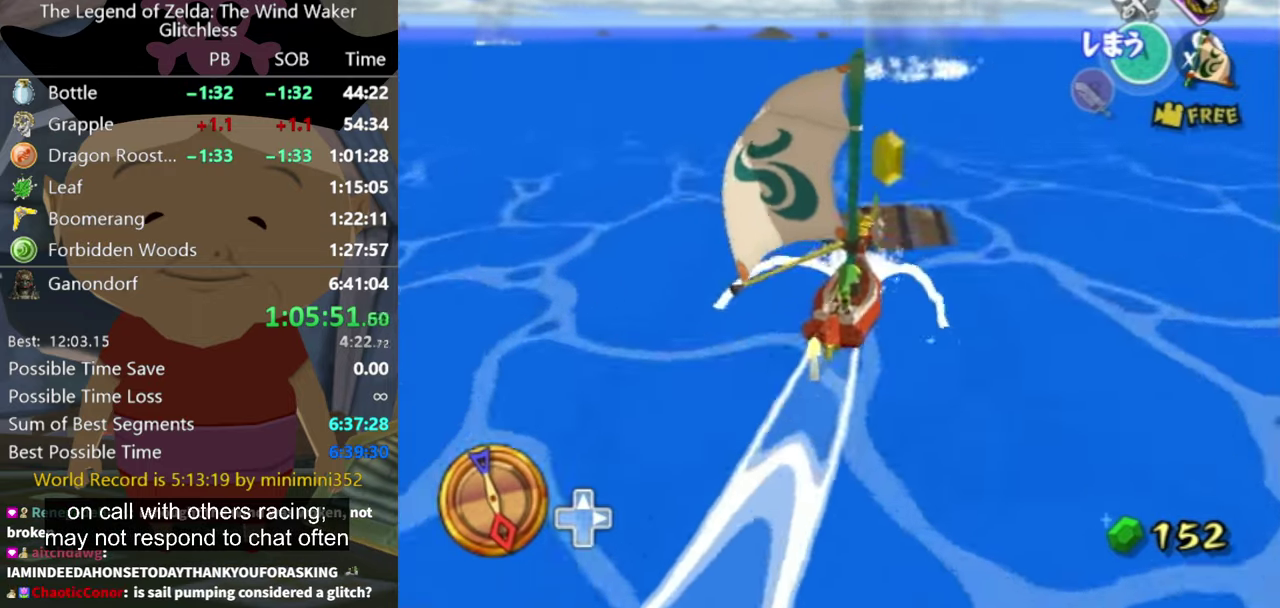
{"buttons": [], "left_stick": "center", "right_stick": "center", "events": [[33, "X", "up"], [167, "left_stick", "left"], [500, "left_stick", "center"]]}
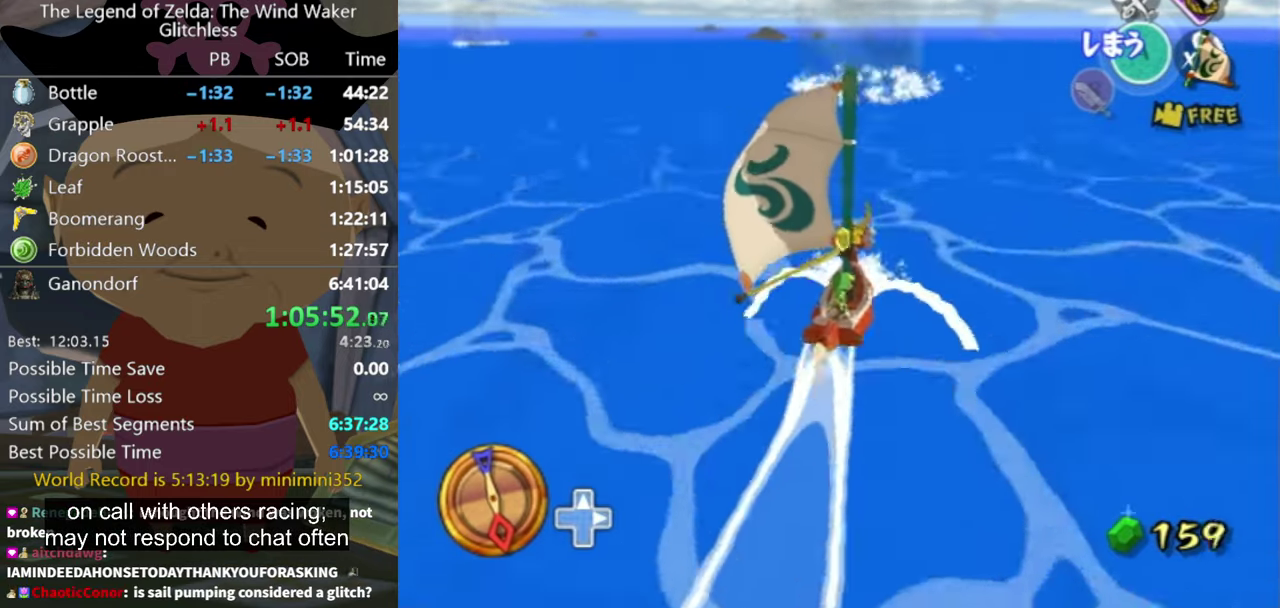
{"buttons": [], "left_stick": "right", "right_stick": "center", "events": [[100, "left_stick", "left"], [300, "left_stick", "right"]]}
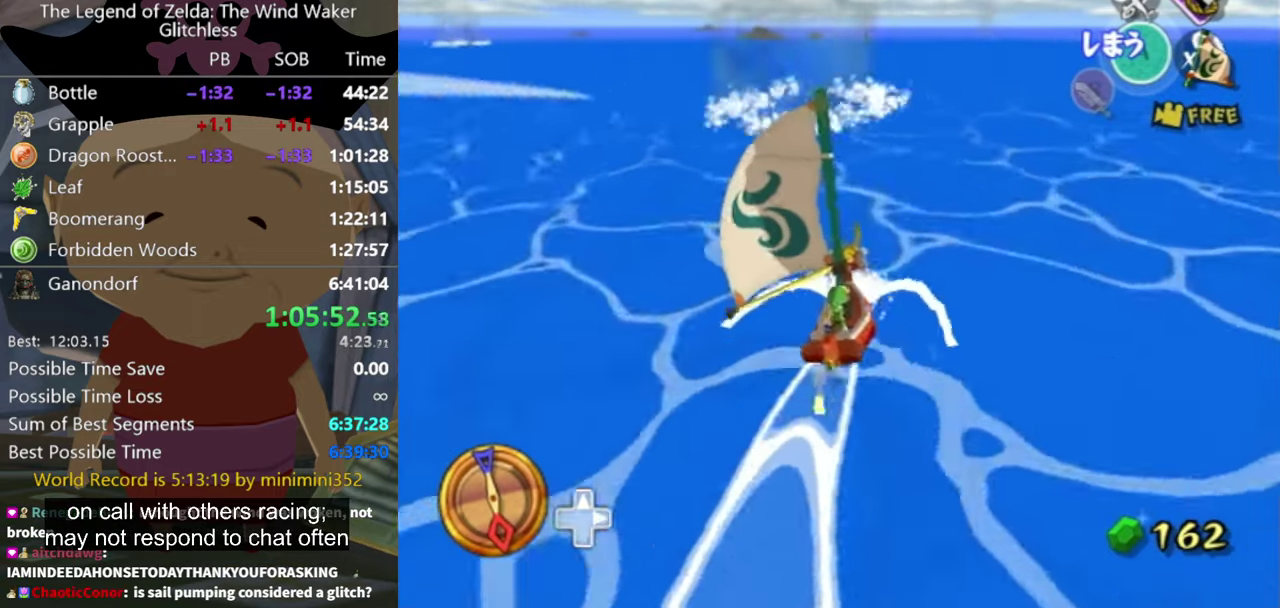
{"buttons": [], "left_stick": "left", "right_stick": "center", "events": [[267, "left_stick", "center"], [367, "left_stick", "left"]]}
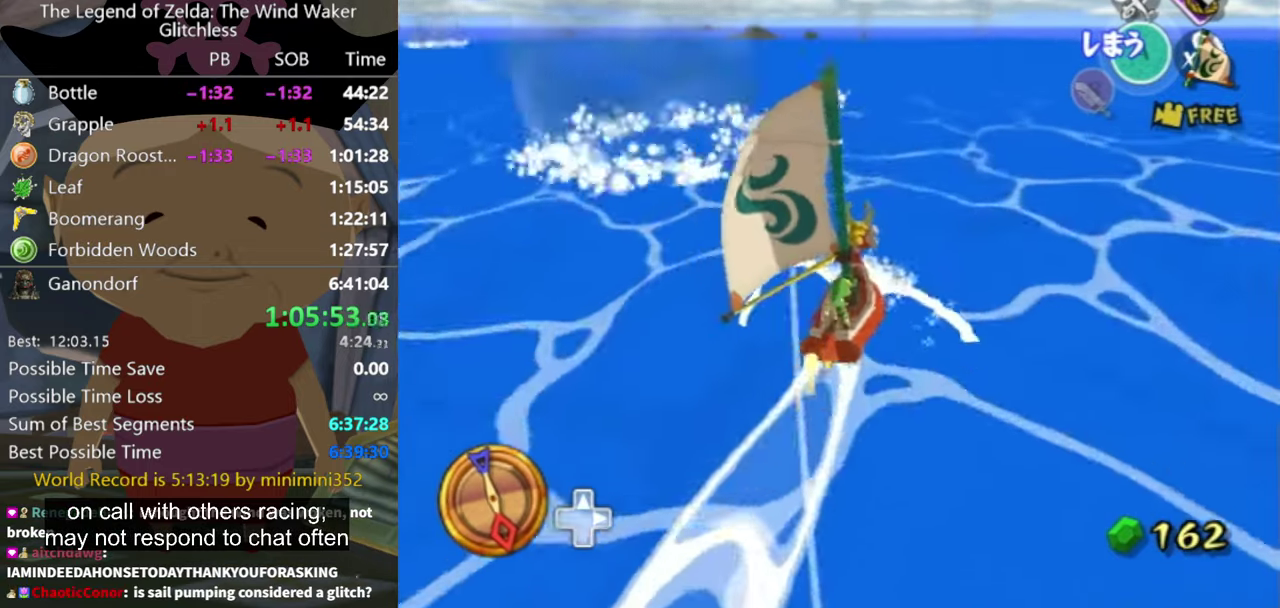
{"buttons": [], "left_stick": "left", "right_stick": "center", "events": []}
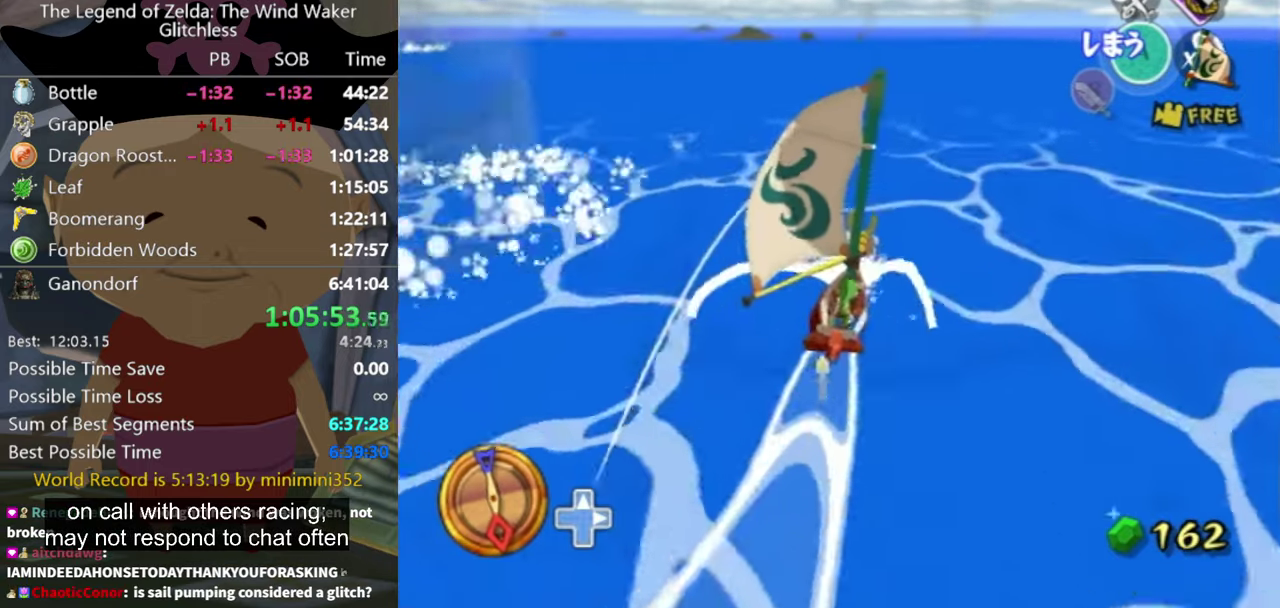
{"buttons": [], "left_stick": "left", "right_stick": "center", "events": []}
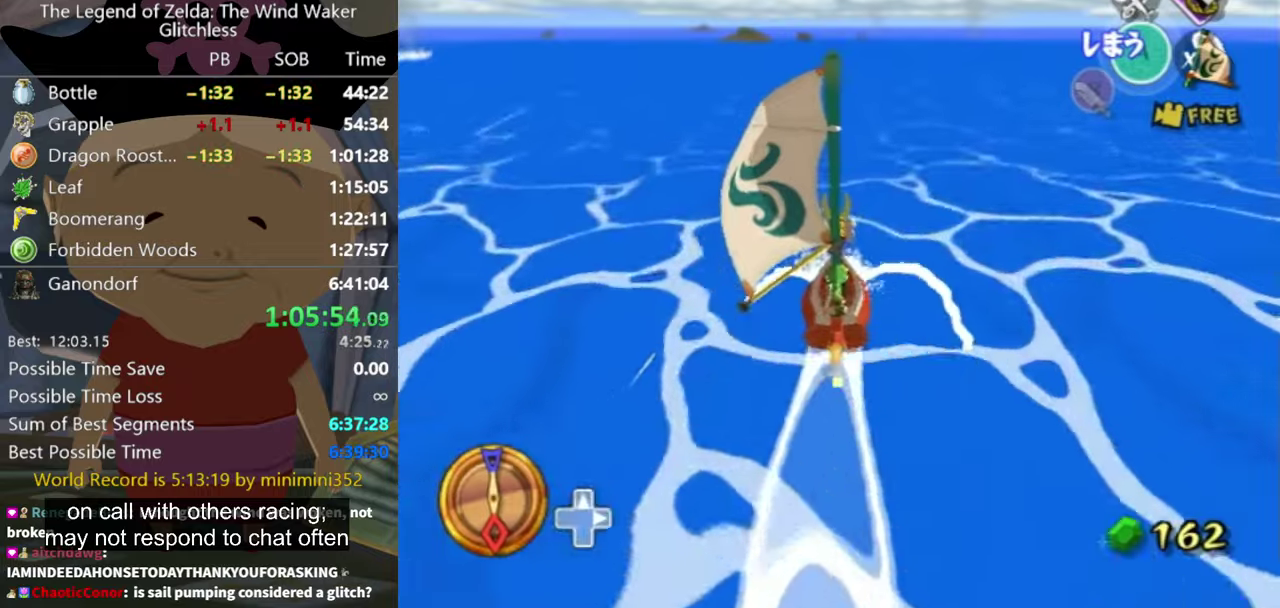
{"buttons": [], "left_stick": "center", "right_stick": "center", "events": [[33, "left_stick", "center"], [133, "left_stick", "left"], [266, "A", "down"], [266, "left_stick", "center"], [400, "A", "up"]]}